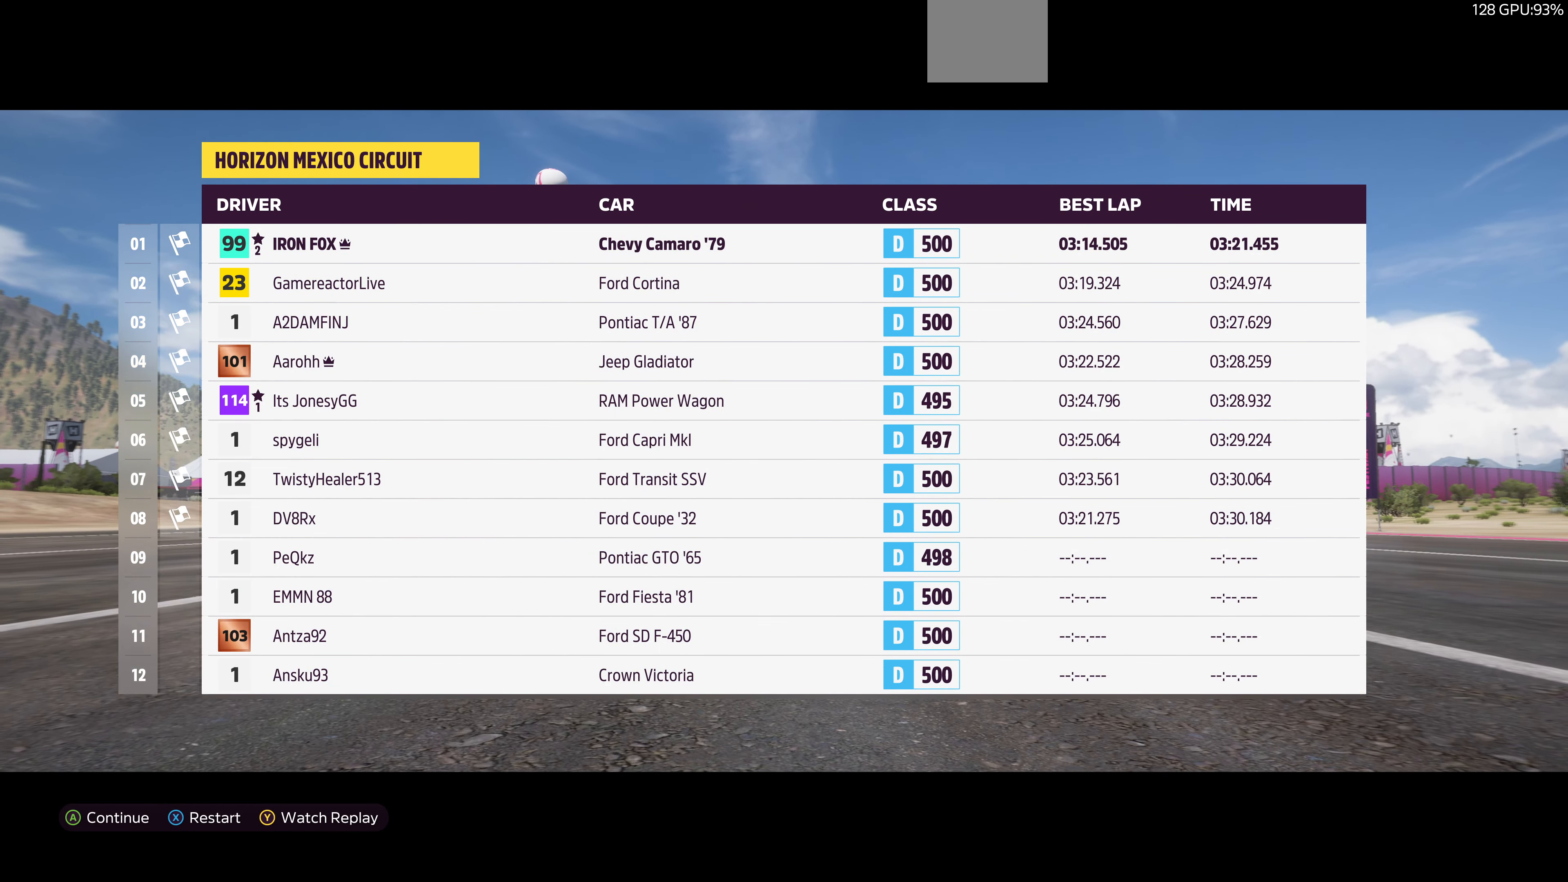
Gameplay with a controller (PlayStation layout); each line is a JSON object with the inputs held at the frame after it. "events" lists button and stick changes between this image and that frame as [ms after this image, input, new state], when the widget could be followed in between.
{"buttons": [], "left_stick": "center", "right_stick": "center", "events": [[67, "CROSS", "down"], [200, "CROSS", "up"]]}
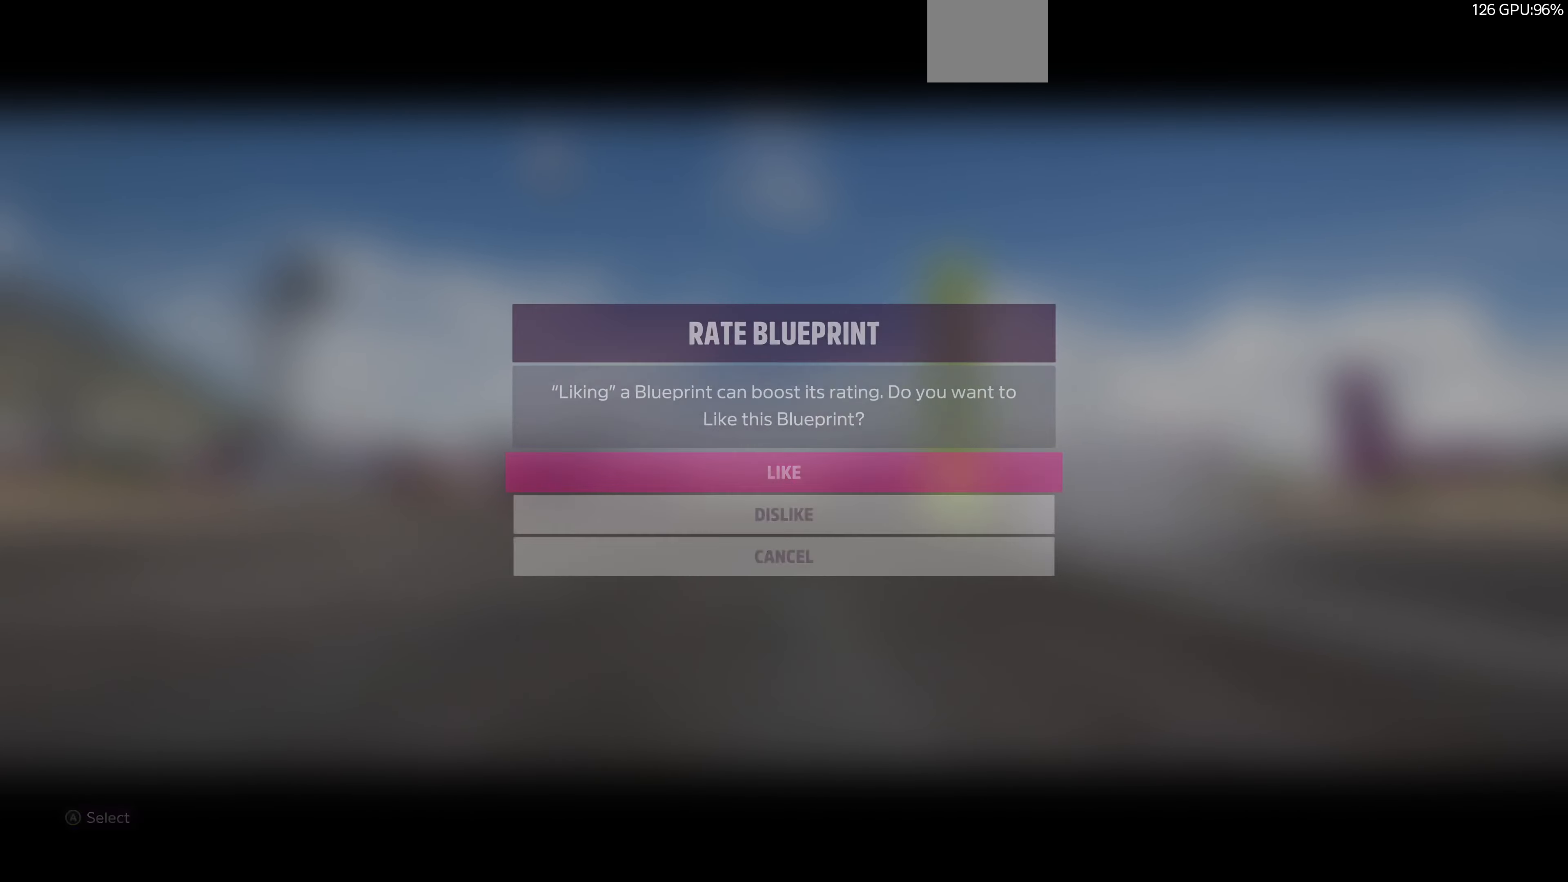
{"buttons": [], "left_stick": "center", "right_stick": "center", "events": []}
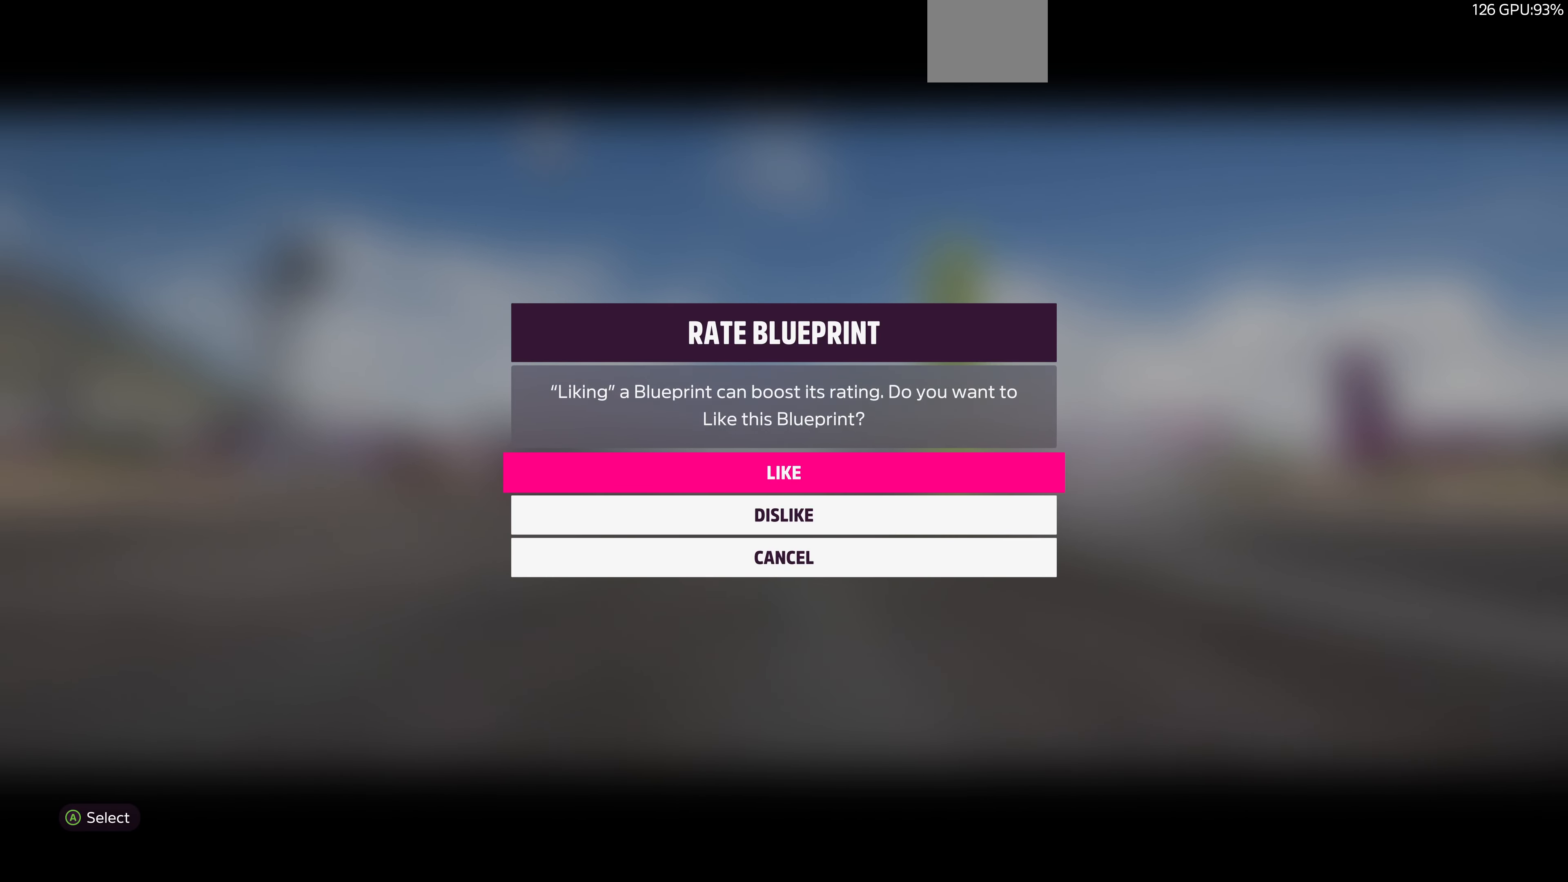
{"buttons": [], "left_stick": "center", "right_stick": "center", "events": []}
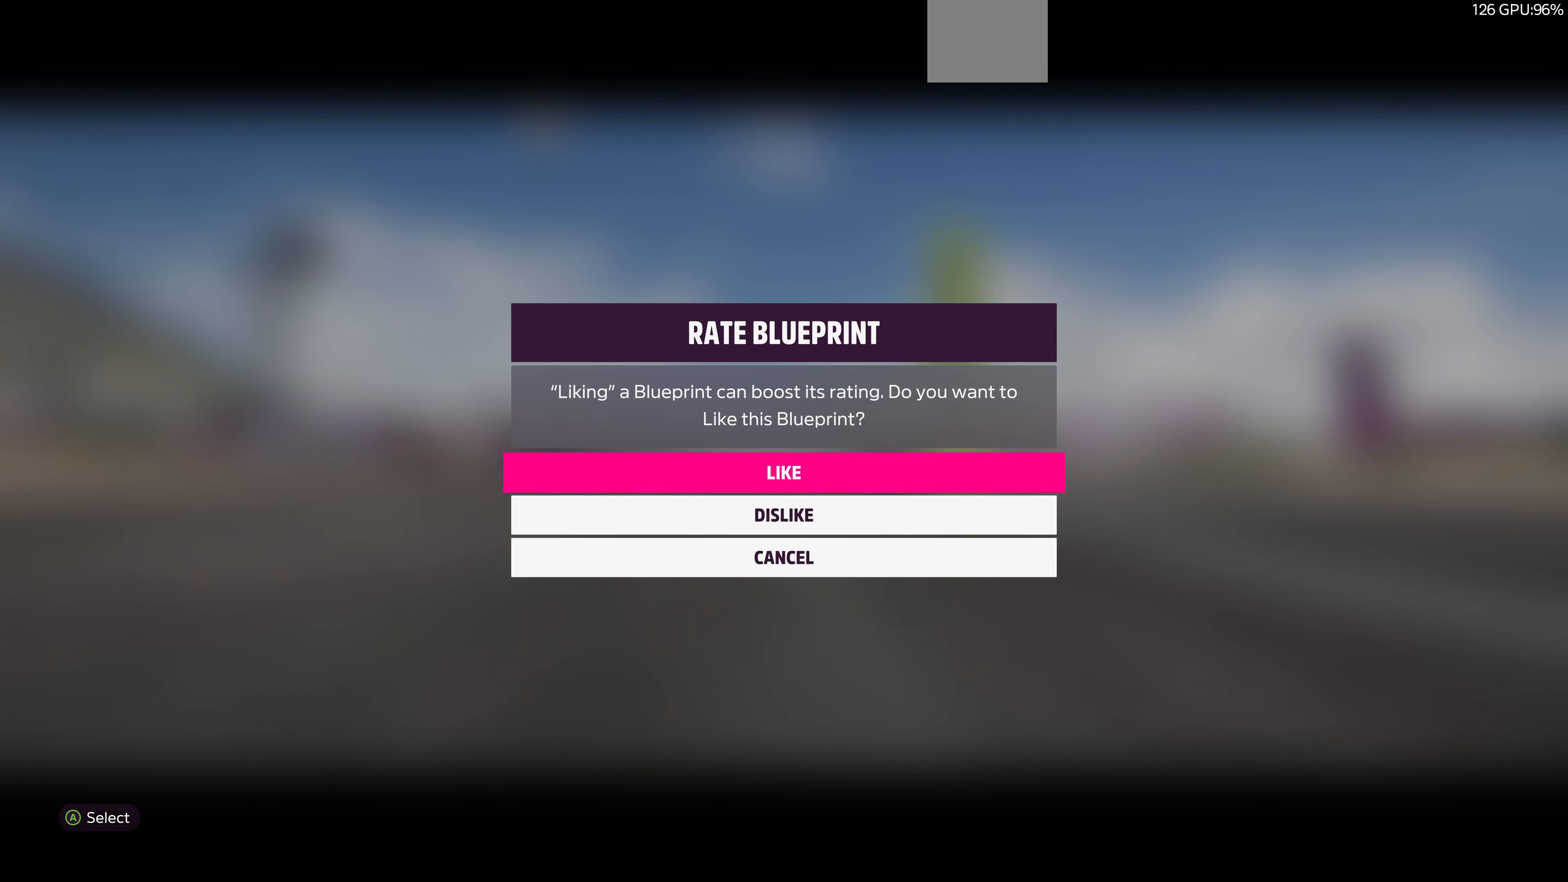
{"buttons": [], "left_stick": "center", "right_stick": "center", "events": []}
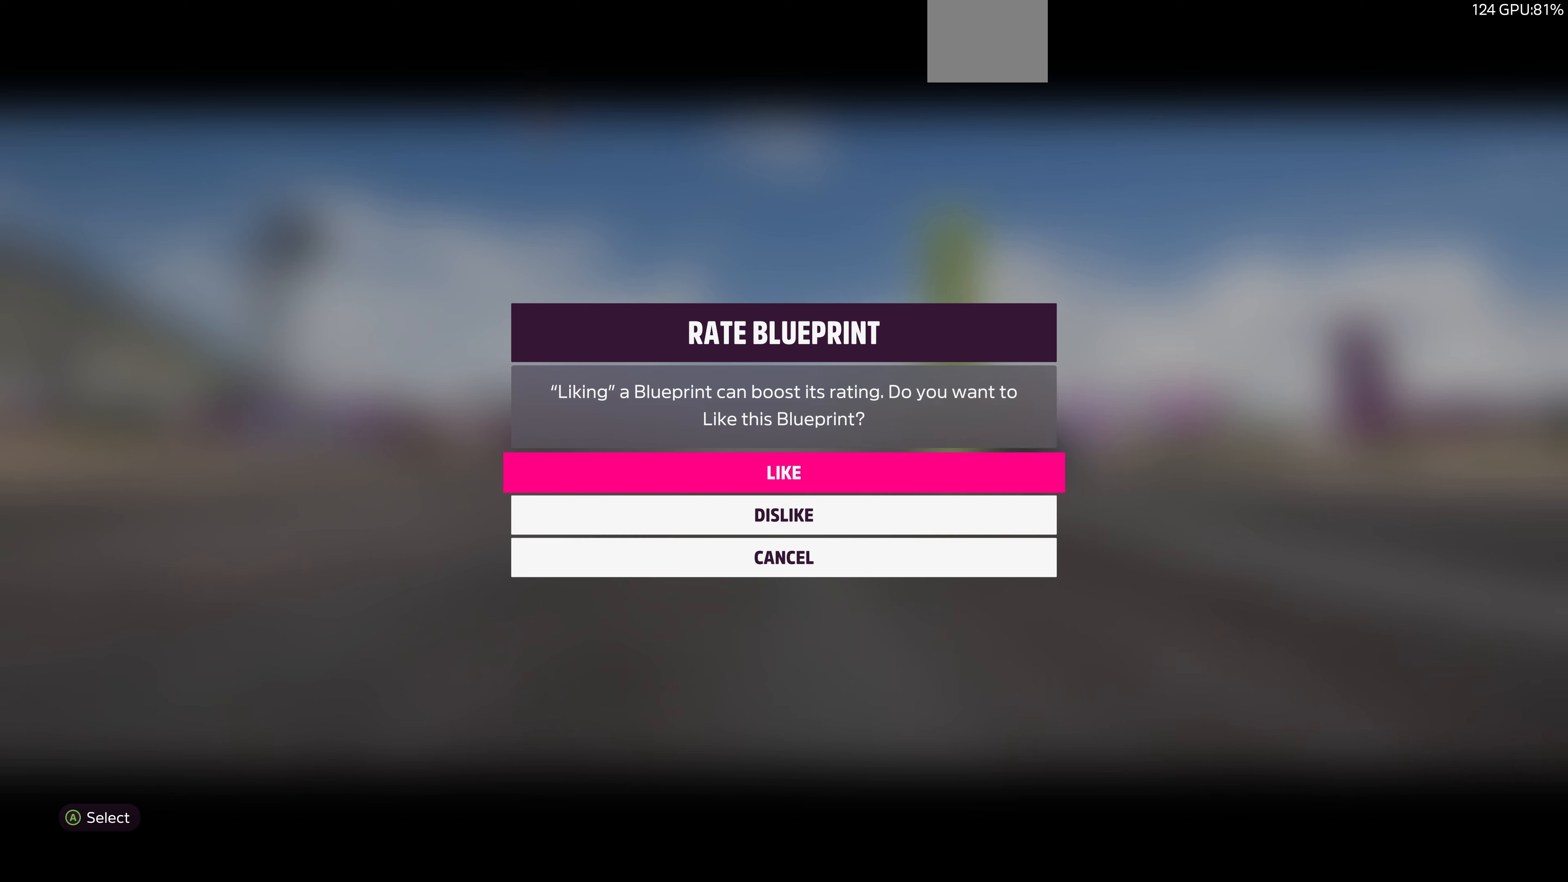
{"buttons": [], "left_stick": "center", "right_stick": "center", "events": []}
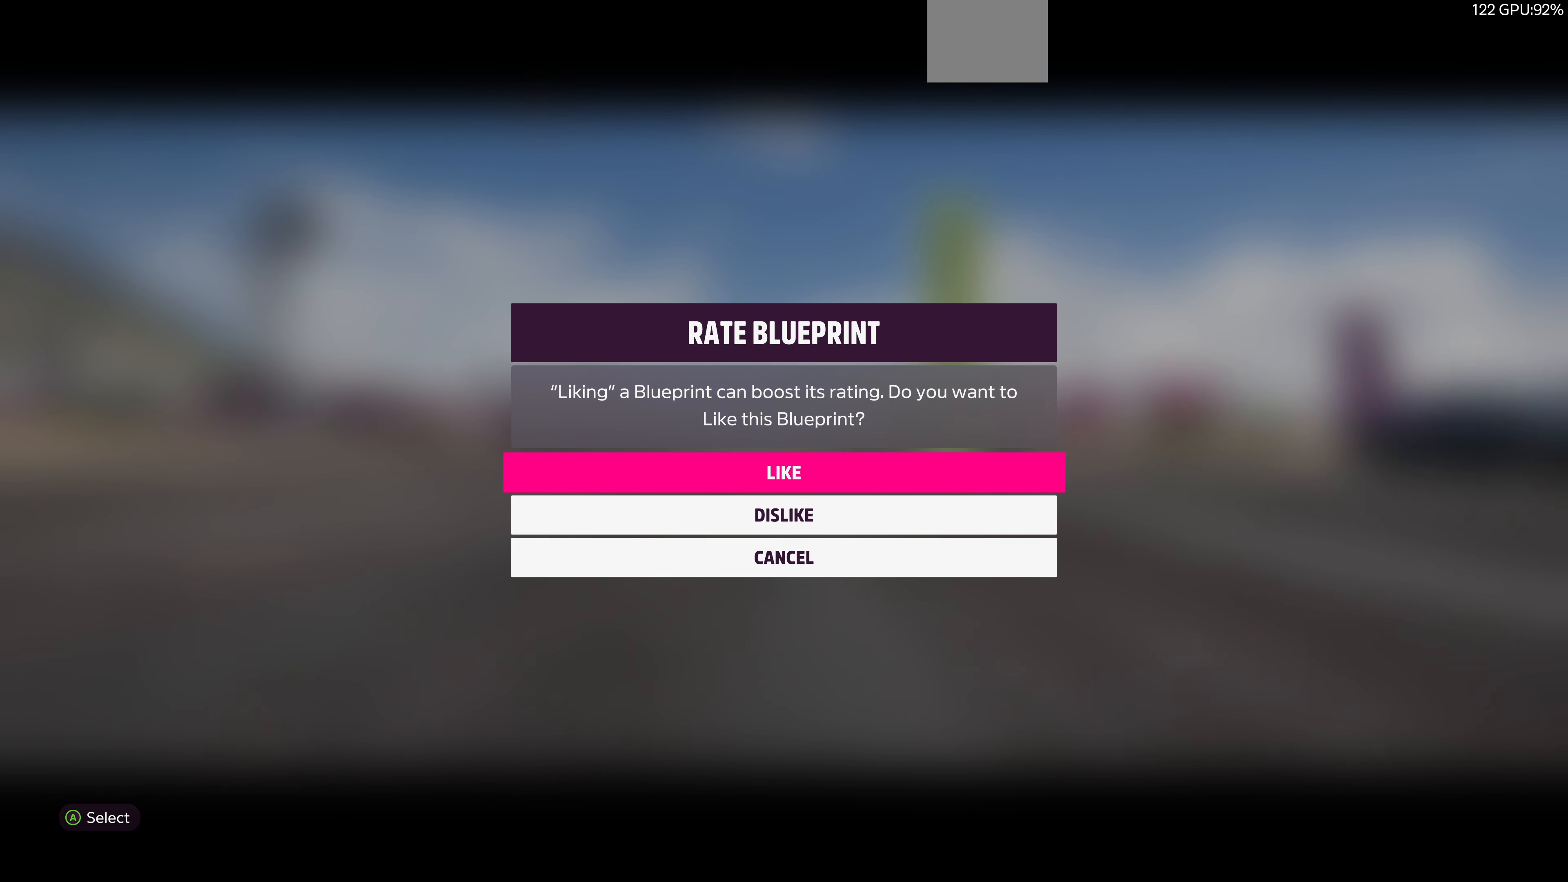
{"buttons": [], "left_stick": "center", "right_stick": "center", "events": []}
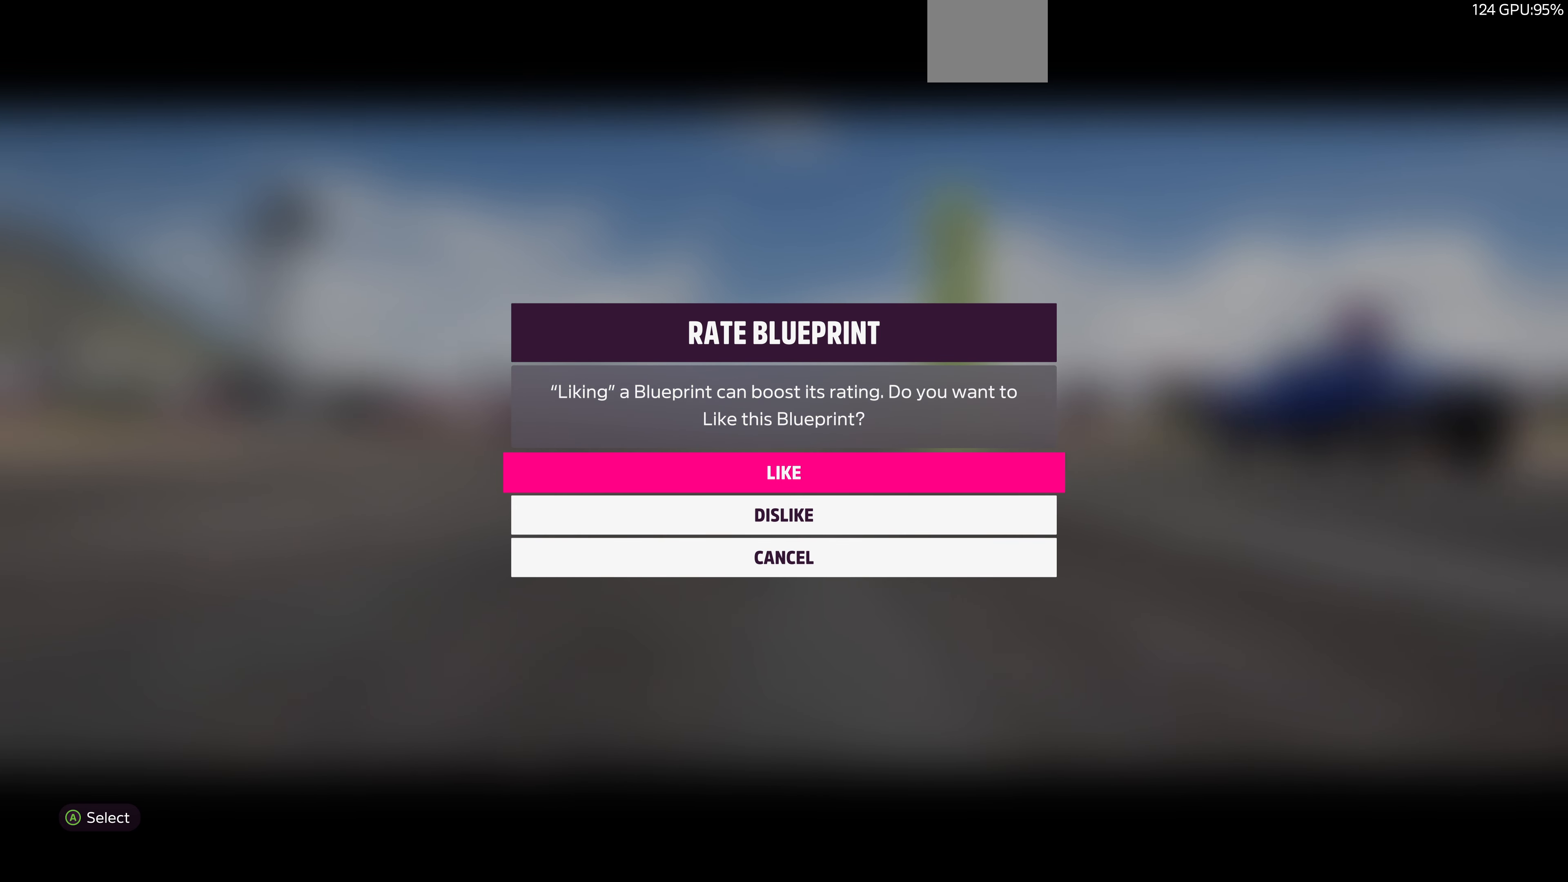
{"buttons": [], "left_stick": "center", "right_stick": "center", "events": []}
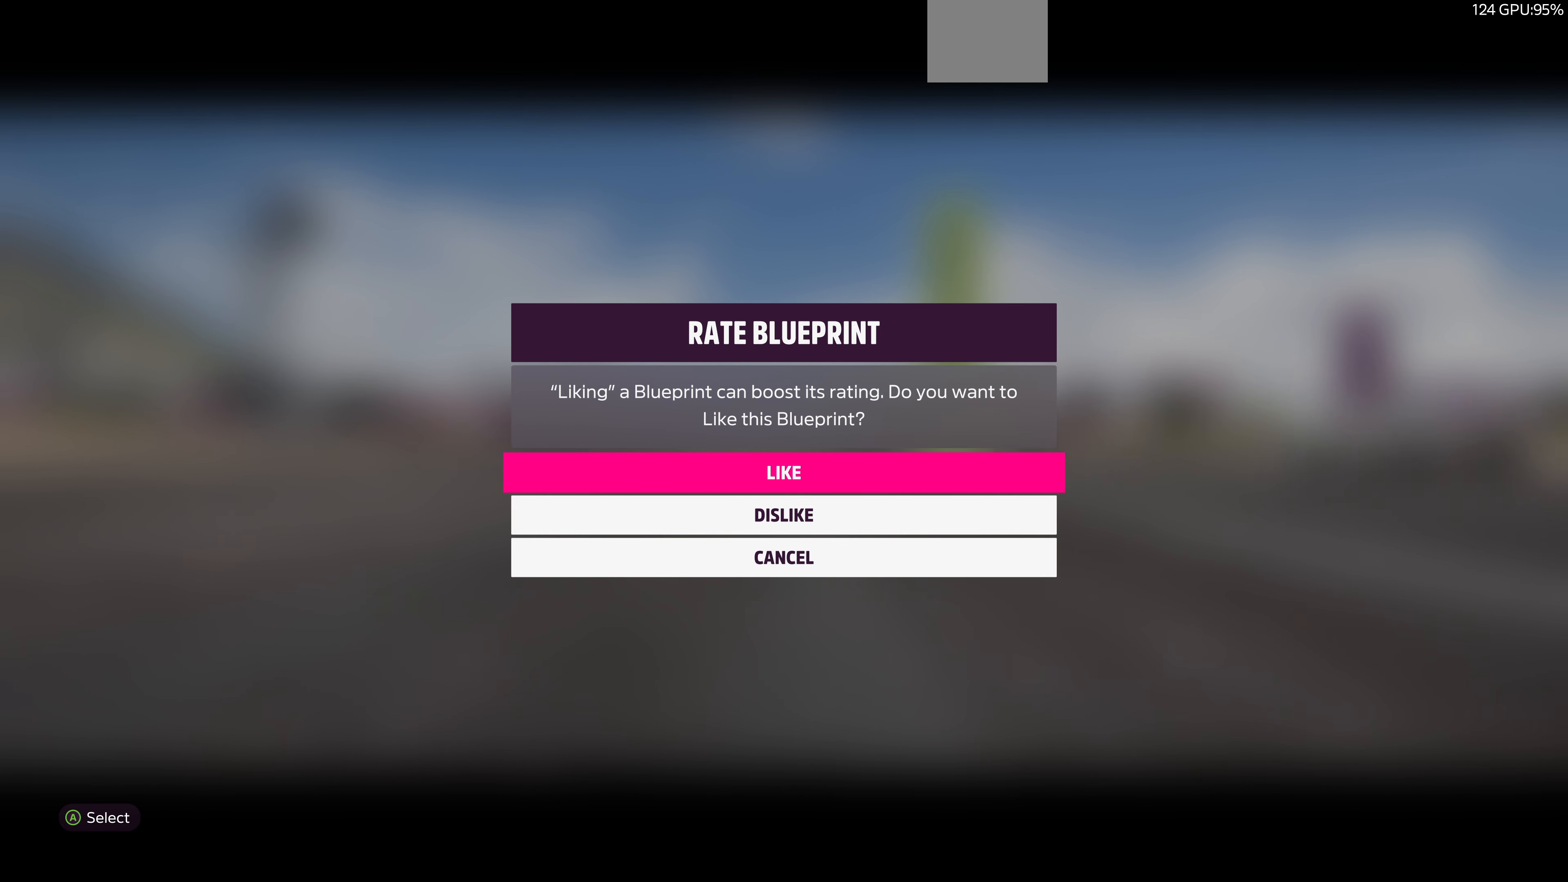
{"buttons": [], "left_stick": "center", "right_stick": "center", "events": []}
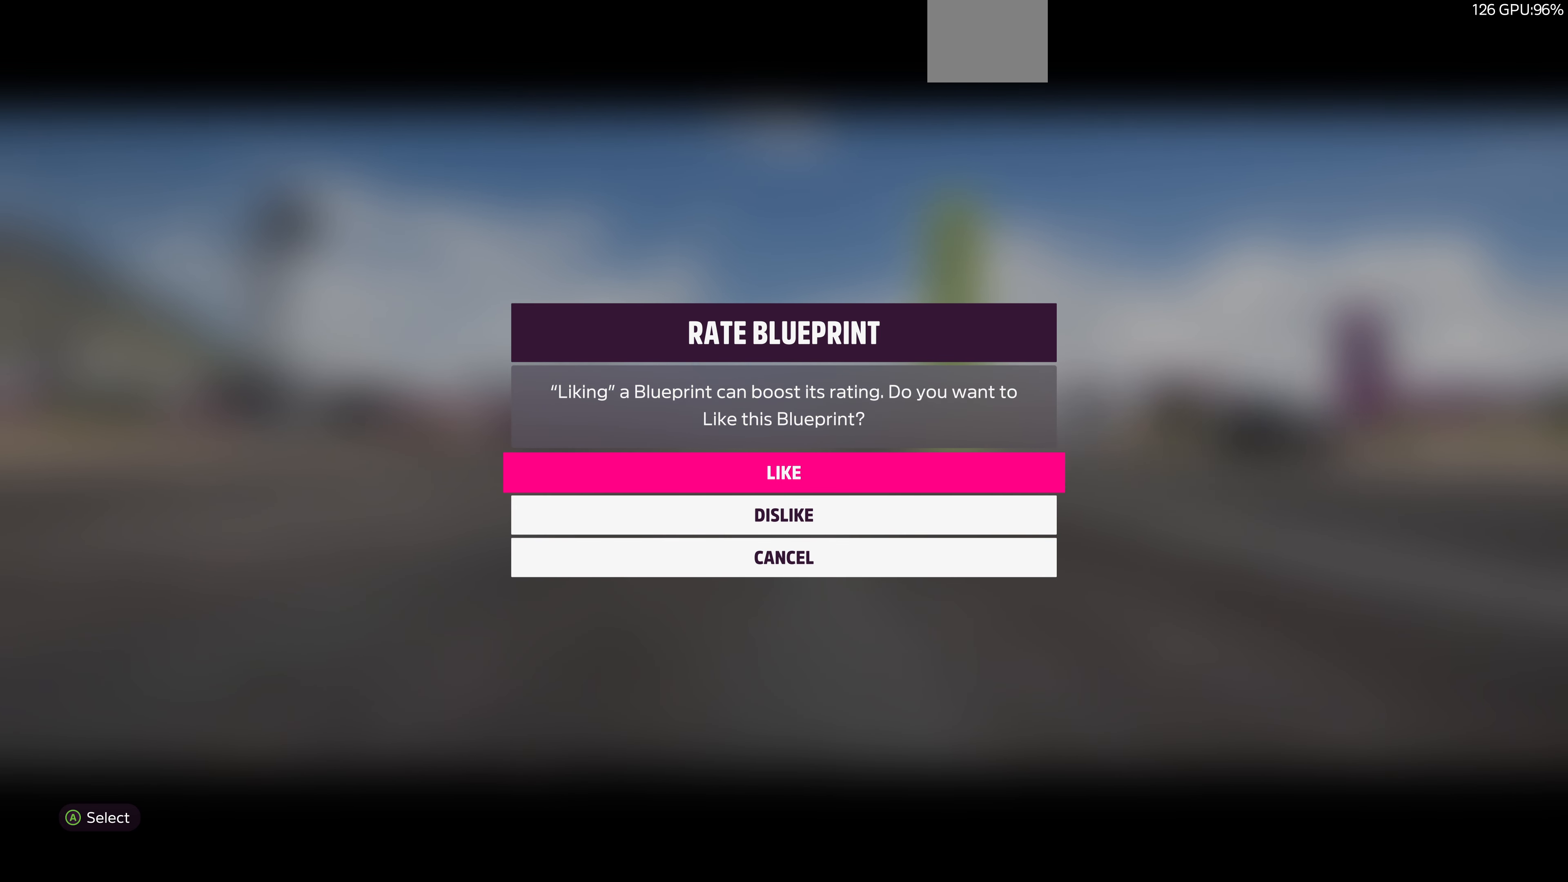
{"buttons": [], "left_stick": "center", "right_stick": "center", "events": []}
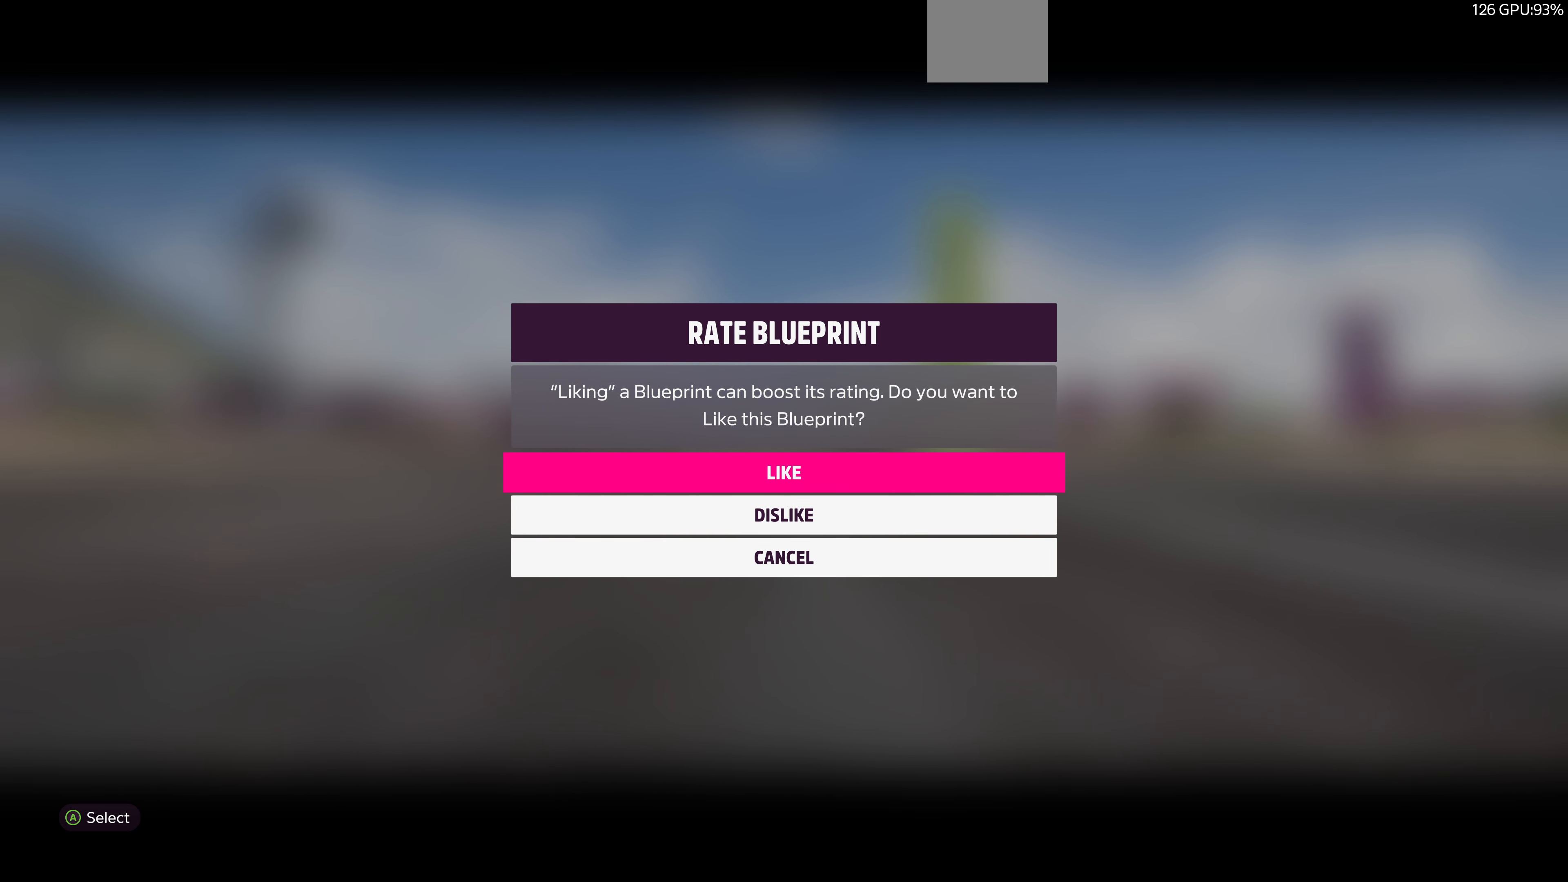
{"buttons": [], "left_stick": "center", "right_stick": "center", "events": [[100, "DPAD_DOWN", "down"], [166, "DPAD_DOWN", "up"]]}
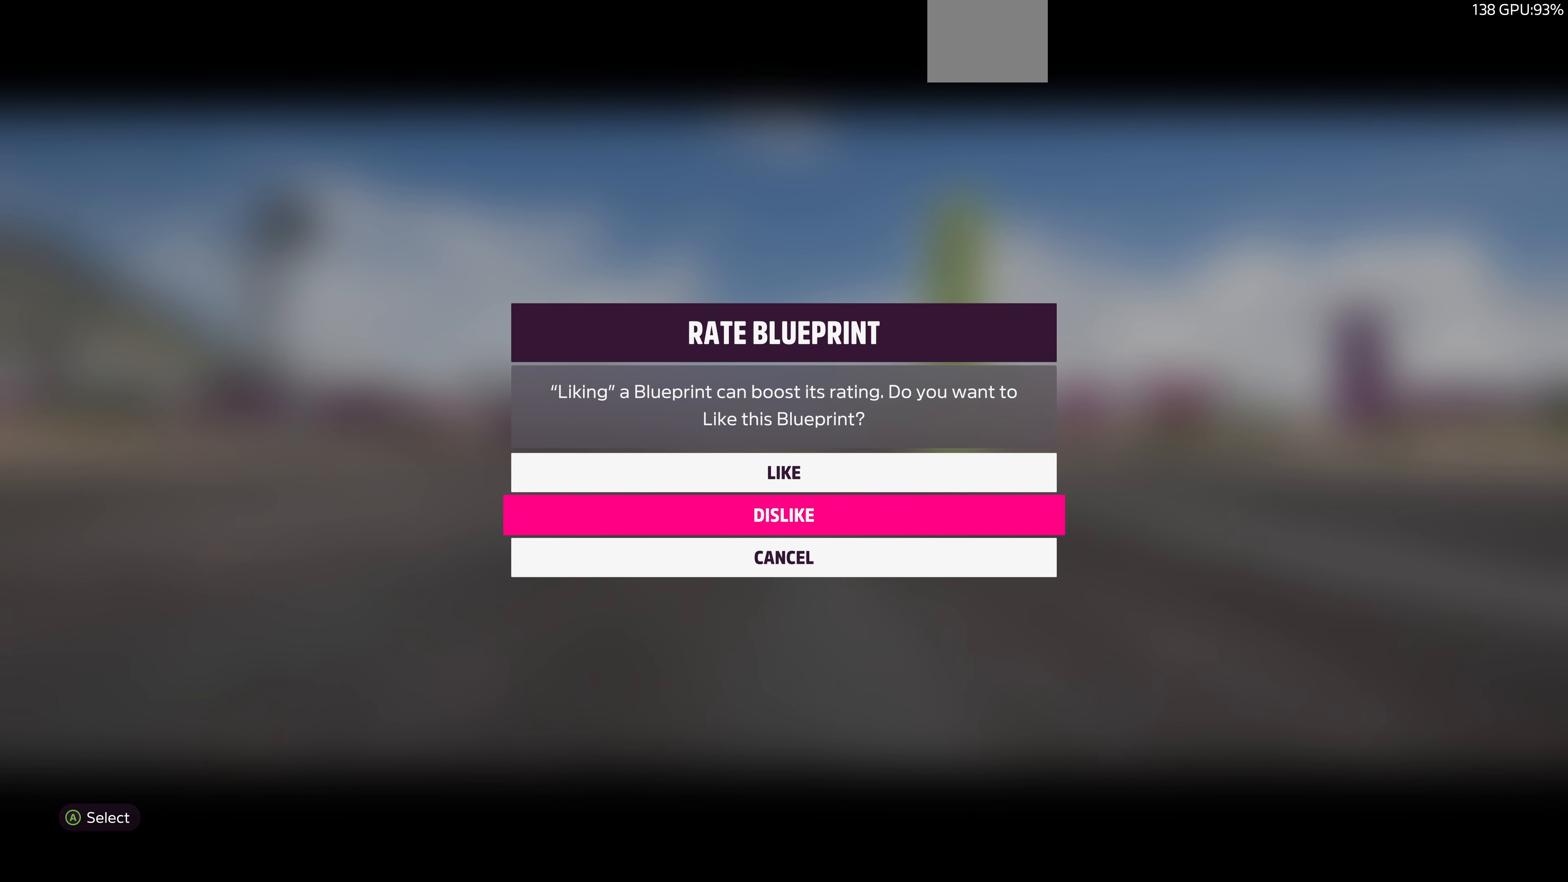
{"buttons": [], "left_stick": "center", "right_stick": "center", "events": [[100, "CROSS", "down"], [300, "CROSS", "up"]]}